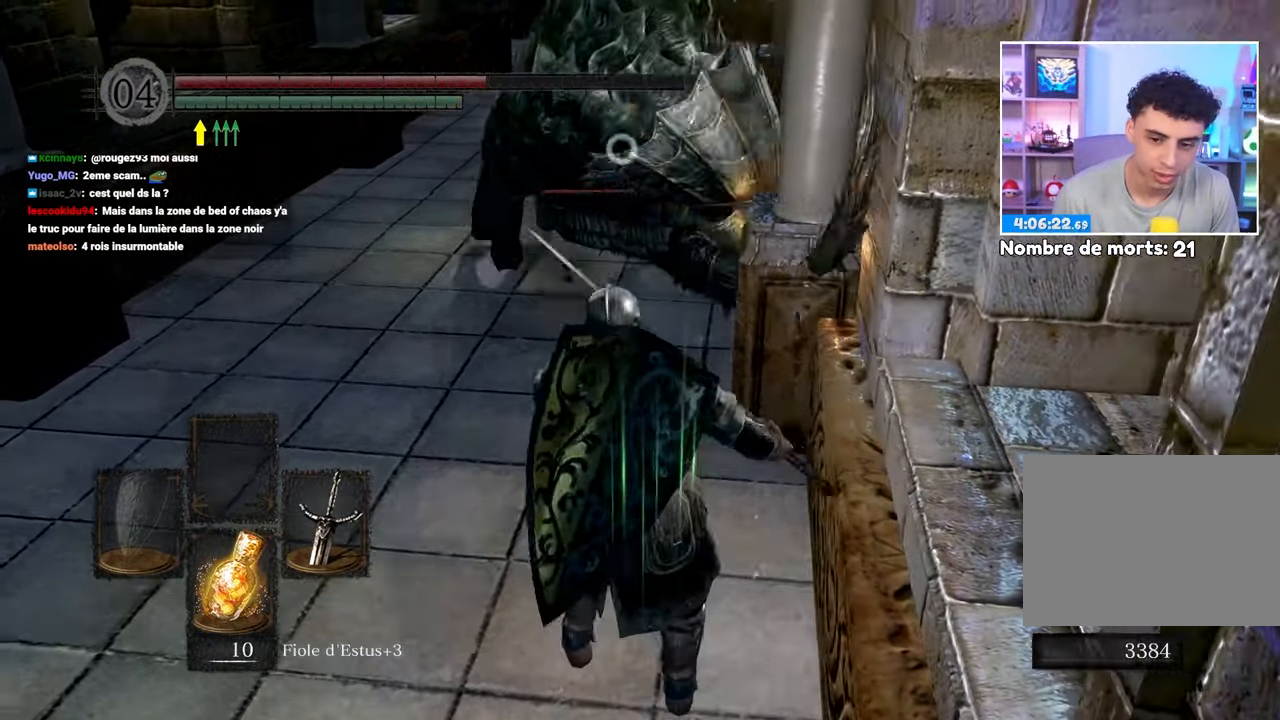
Gameplay with a controller (Xbox layout); each line is a JSON object with the inputs held at the frame after it (dt_ms = milliseconds from this image to that frame). Not read: DPAD_LEFT L3 R3.
{"dt_ms": 500, "buttons": [], "left_stick": "down-left", "right_stick": "center"}
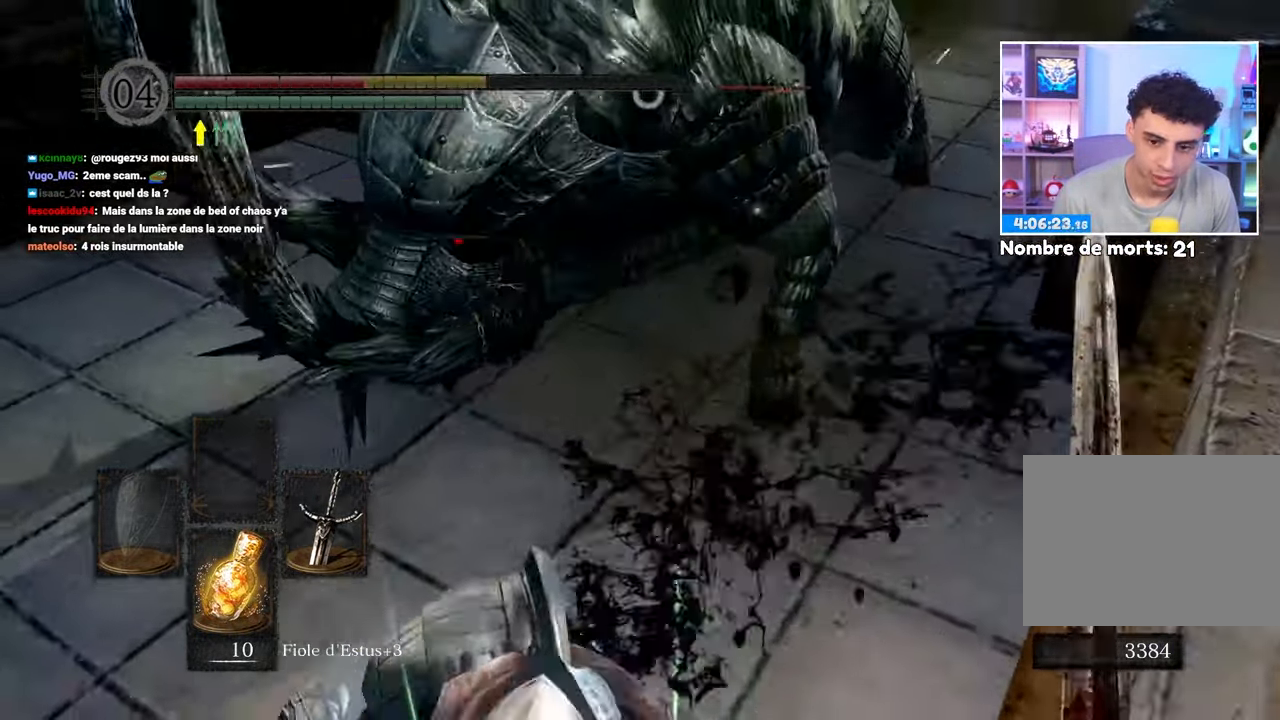
{"dt_ms": 1000, "buttons": [], "left_stick": "down-left", "right_stick": "center"}
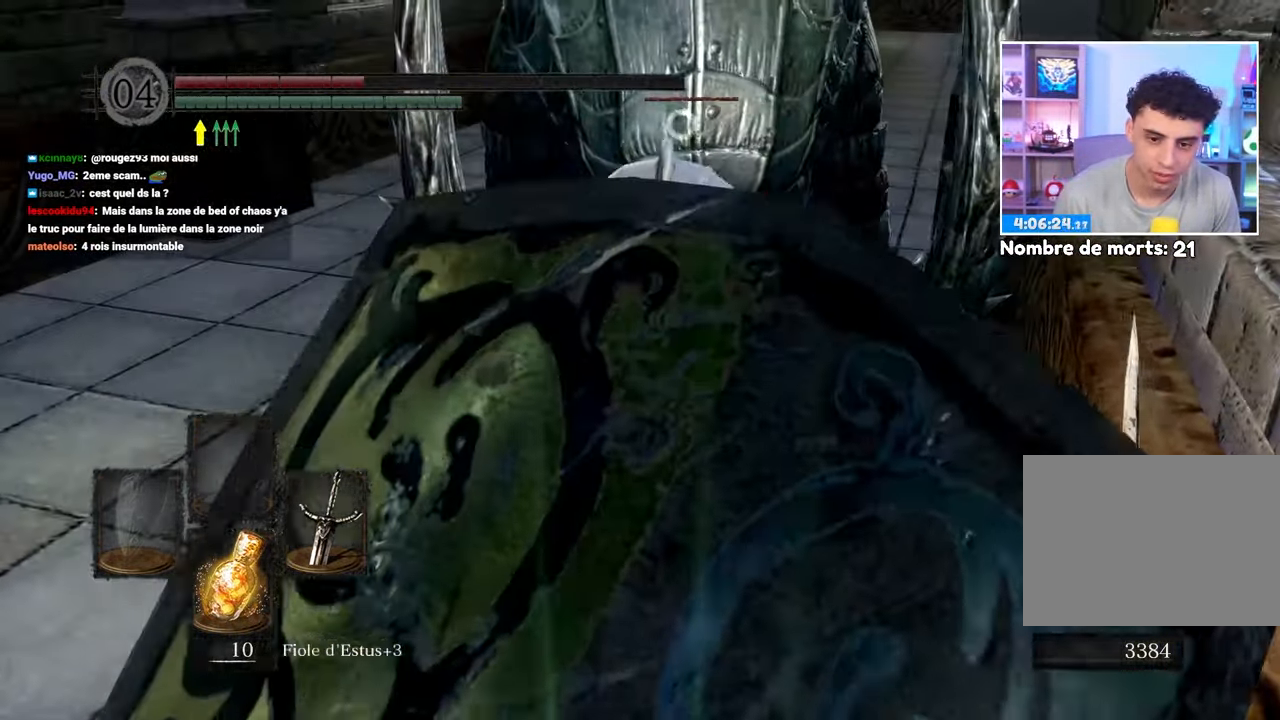
{"dt_ms": 500, "buttons": [], "left_stick": "down", "right_stick": "center"}
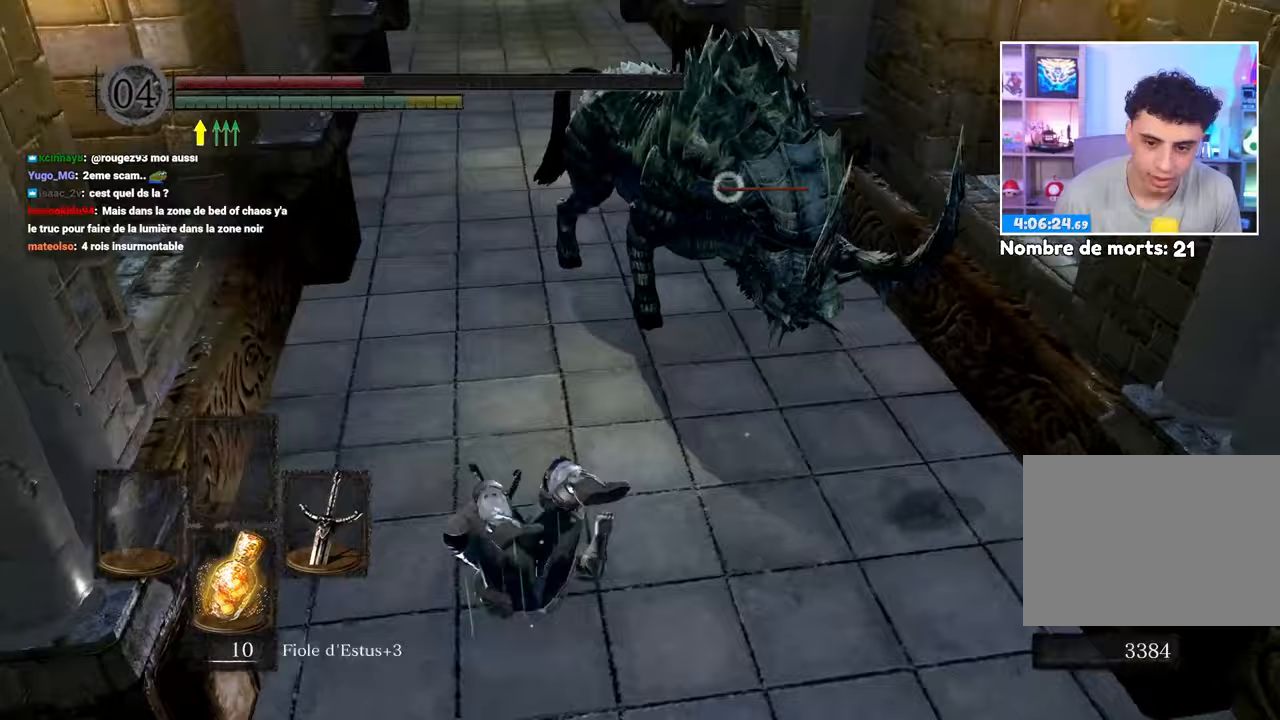
{"dt_ms": 500, "buttons": [], "left_stick": "down-right", "right_stick": "center"}